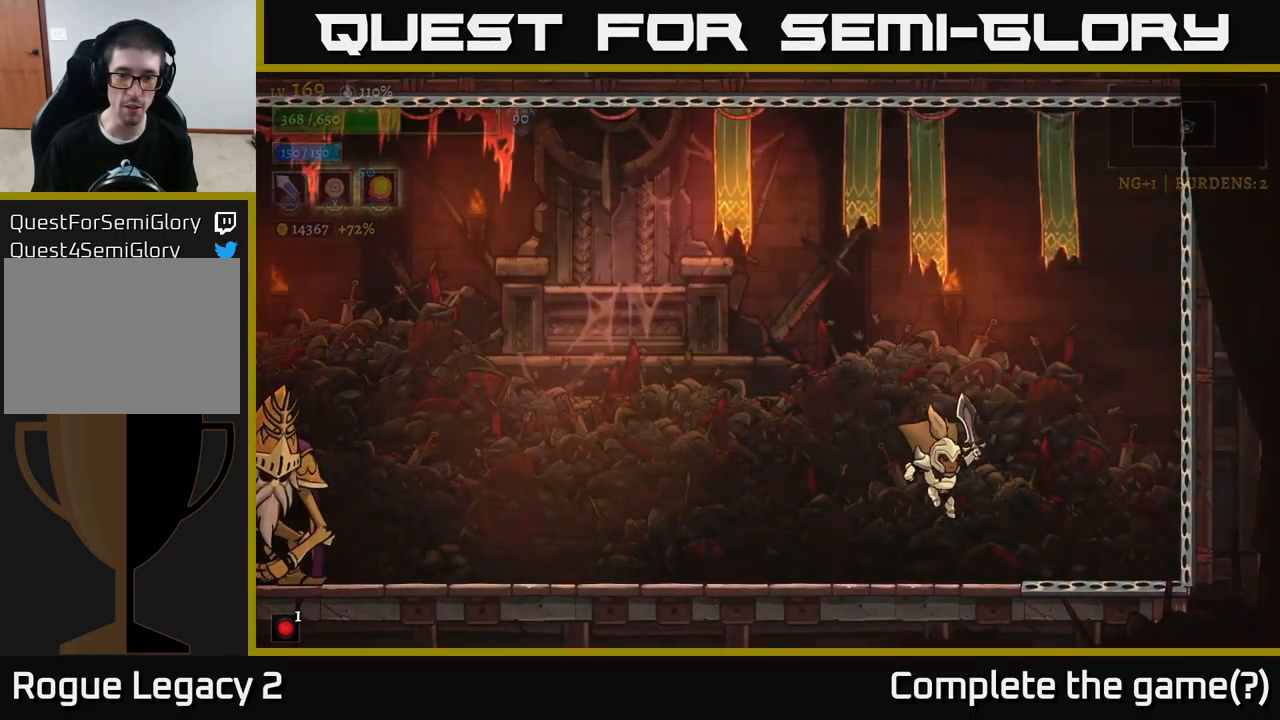
Gameplay with a controller (Xbox layout); each line is a JSON object with the inputs held at the frame after it. "events" lists button and stick changes between this image and that frame as [ms after this image, input, new state], when the widget could be followed in between.
{"buttons": [], "left_stick": "center", "right_stick": "center", "events": [[150, "left_stick", "center"], [200, "left_stick", "left"], [300, "left_stick", "center"]]}
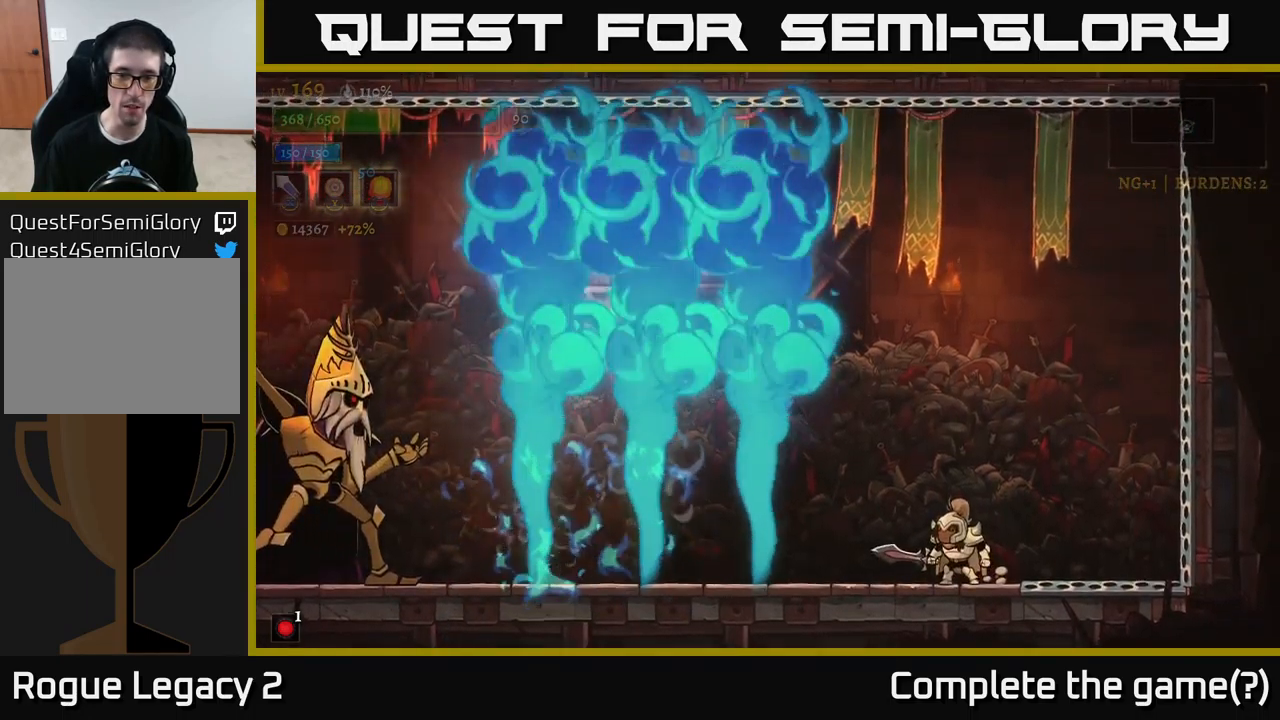
{"buttons": [], "left_stick": "center", "right_stick": "center", "events": [[67, "left_stick", "up-left"], [117, "B", "down"], [200, "B", "up"], [234, "left_stick", "center"]]}
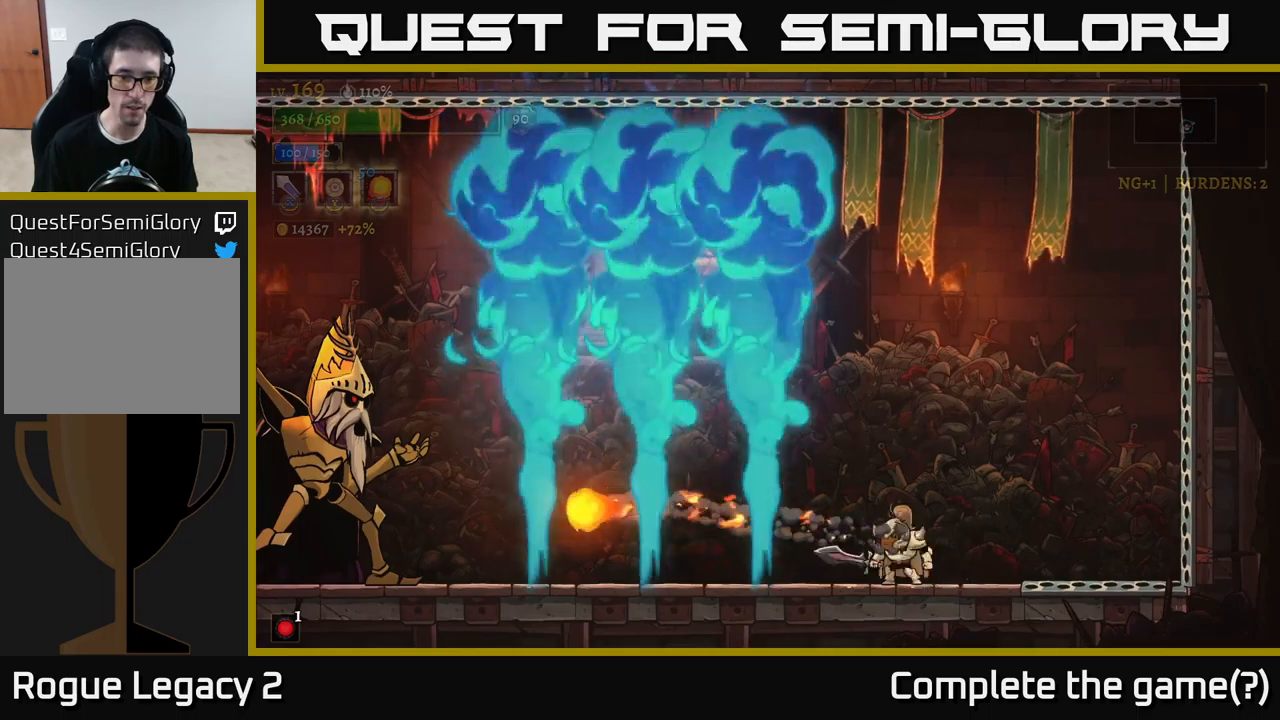
{"buttons": [], "left_stick": "up-left", "right_stick": "center", "events": [[366, "left_stick", "up-left"], [433, "B", "down"], [500, "B", "up"]]}
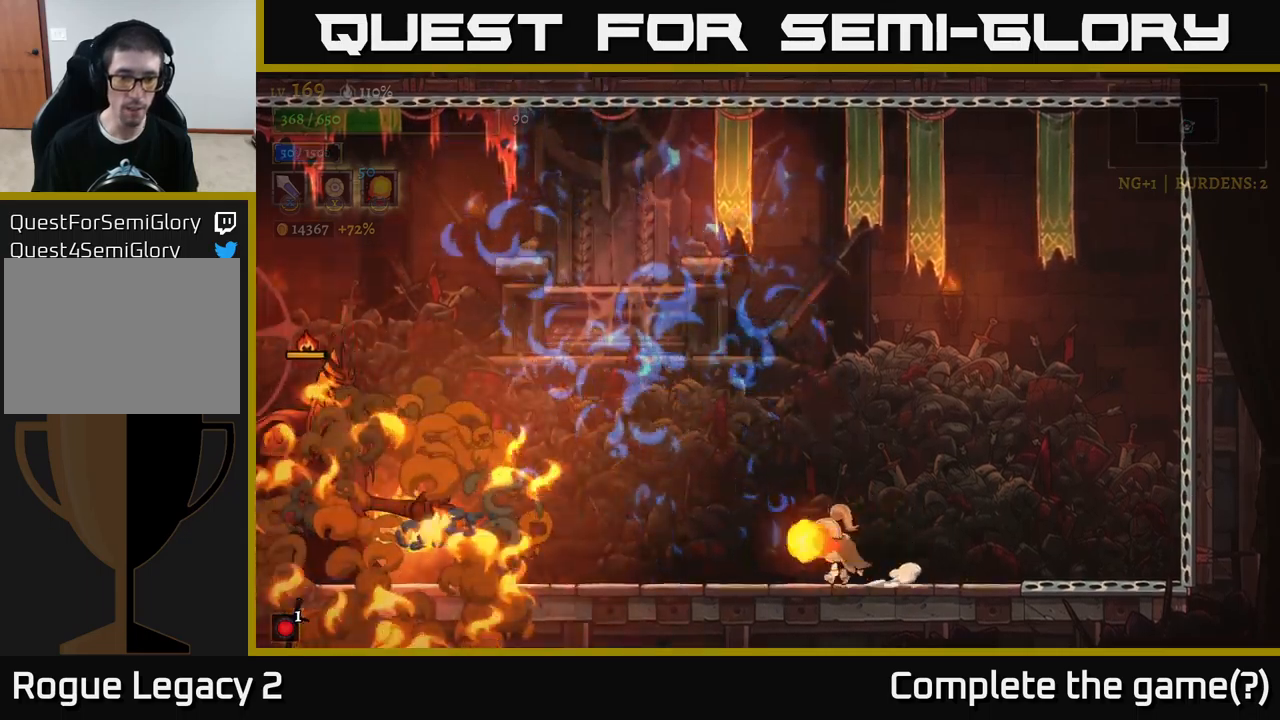
{"buttons": [], "left_stick": "center", "right_stick": "center", "events": [[66, "left_stick", "center"], [233, "left_stick", "left"], [383, "left_stick", "center"]]}
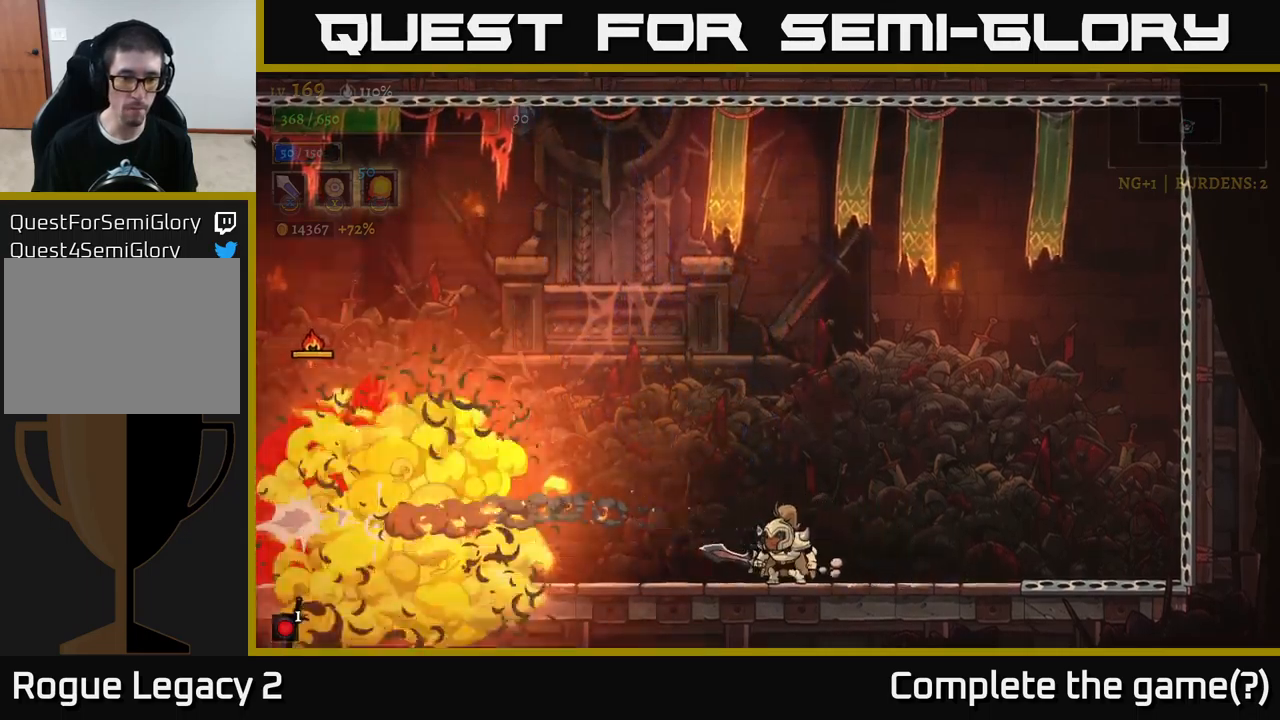
{"buttons": ["A"], "left_stick": "left", "right_stick": "center", "events": [[433, "A", "down"], [450, "left_stick", "left"]]}
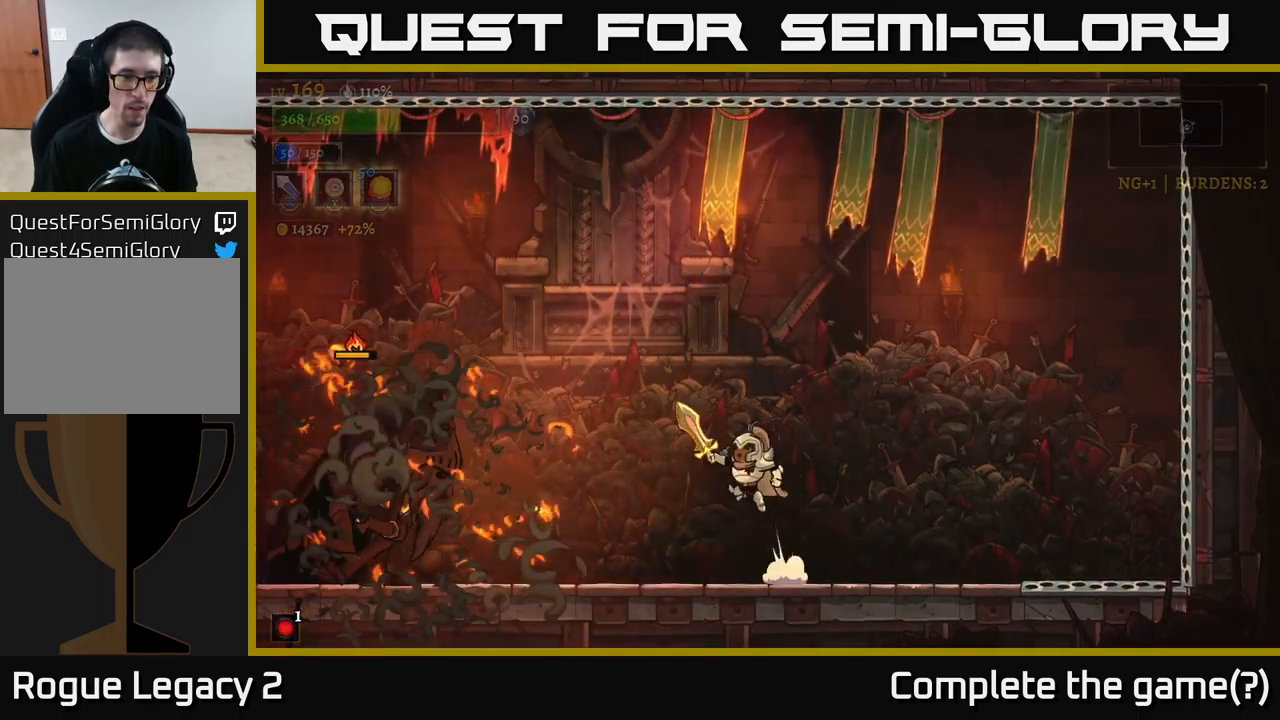
{"buttons": ["A"], "left_stick": "right", "right_stick": "center", "events": [[33, "L2", "down"], [66, "A", "up"], [133, "X", "down"], [250, "X", "up"], [266, "L2", "up"], [283, "left_stick", "right"], [416, "A", "down"]]}
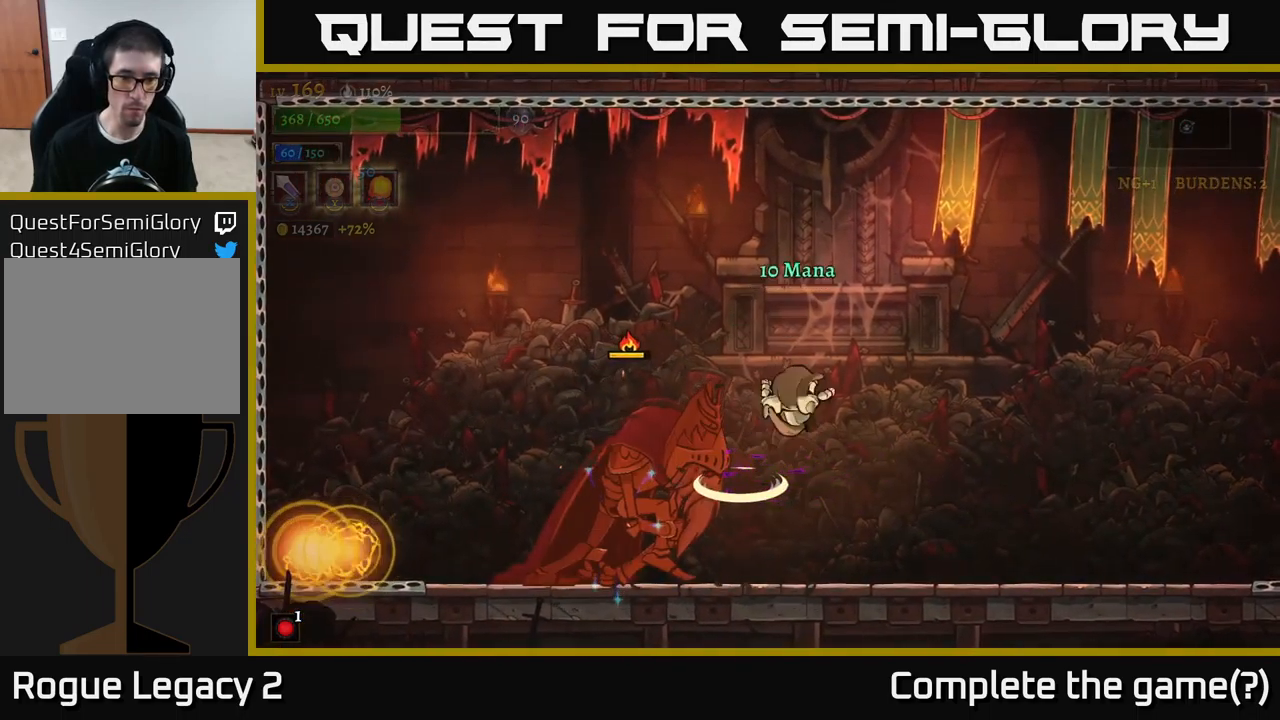
{"buttons": [], "left_stick": "center", "right_stick": "center", "events": [[33, "A", "up"], [133, "left_stick", "up-left"], [150, "X", "down"], [250, "X", "up"], [250, "left_stick", "center"]]}
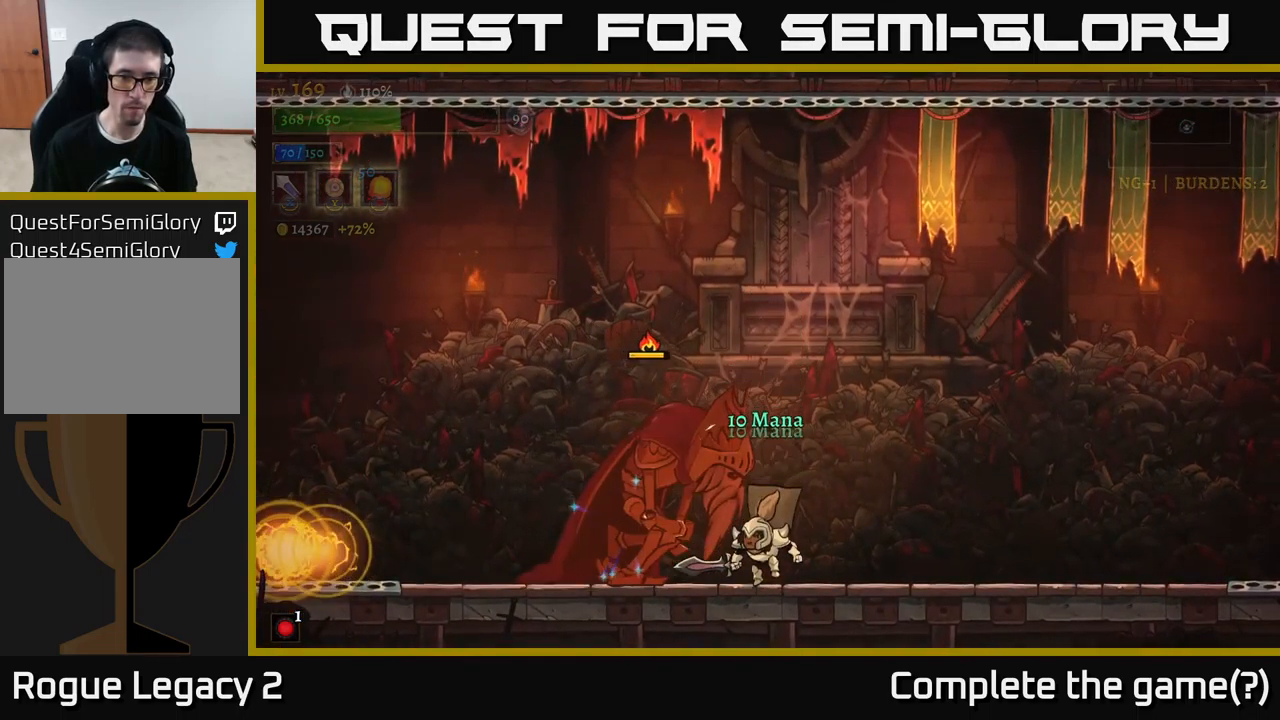
{"buttons": ["X"], "left_stick": "left", "right_stick": "center", "events": [[33, "X", "down"], [100, "A", "down"], [116, "left_stick", "right"], [133, "X", "up"], [183, "A", "up"], [433, "left_stick", "left"], [466, "X", "down"]]}
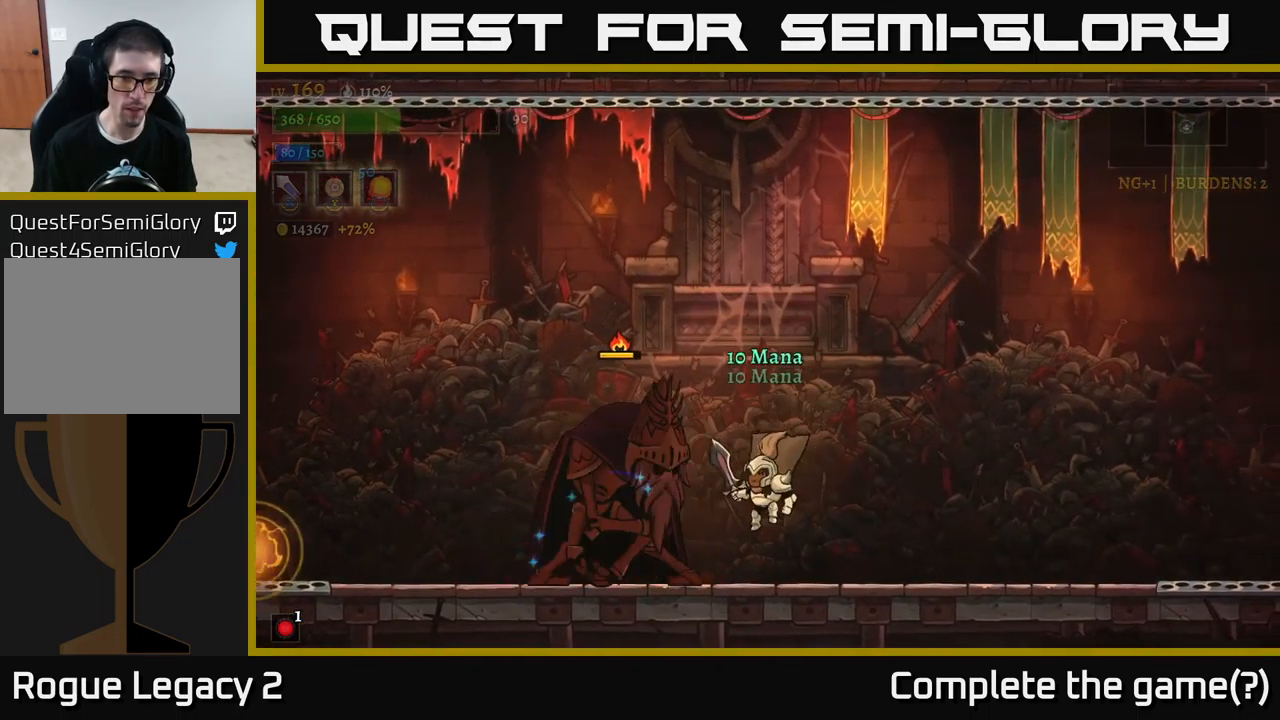
{"buttons": ["X"], "left_stick": "center", "right_stick": "center", "events": [[66, "left_stick", "center"], [116, "A", "down"], [133, "X", "up"], [300, "A", "up"], [416, "X", "down"]]}
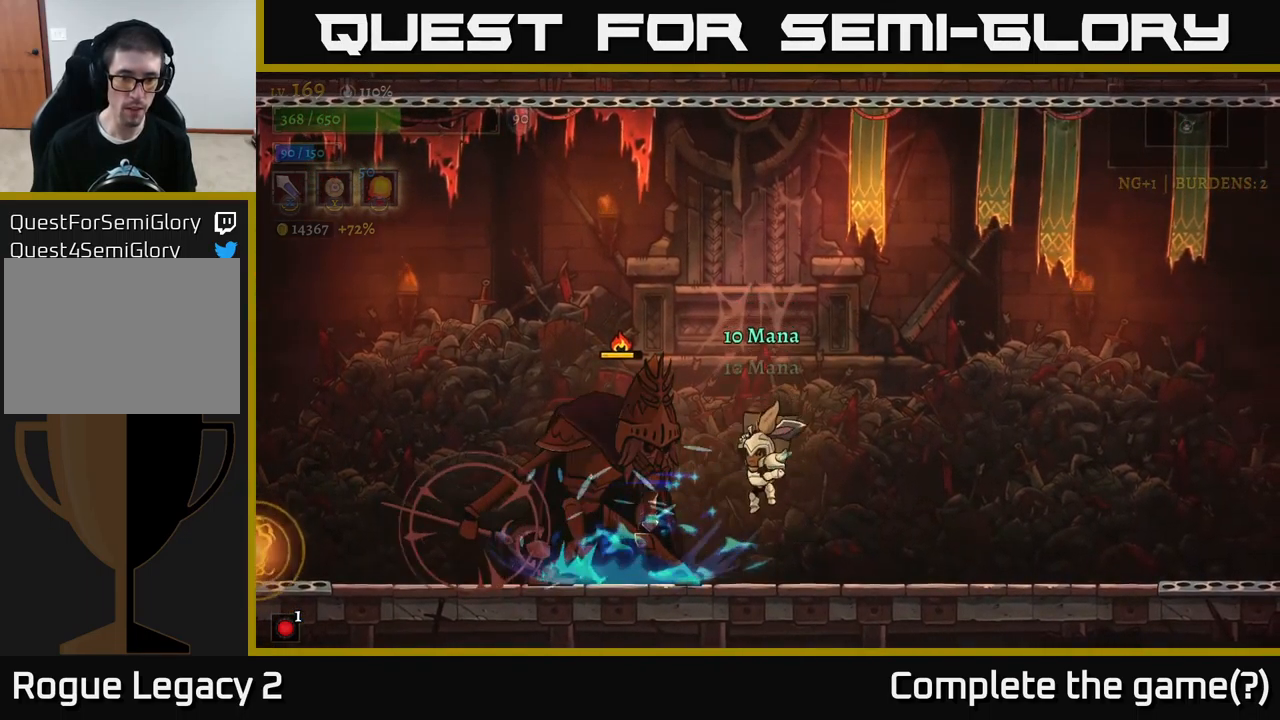
{"buttons": [], "left_stick": "left", "right_stick": "center", "events": [[50, "X", "up"], [50, "left_stick", "right"], [300, "R2", "down"], [416, "R2", "up"], [500, "left_stick", "left"]]}
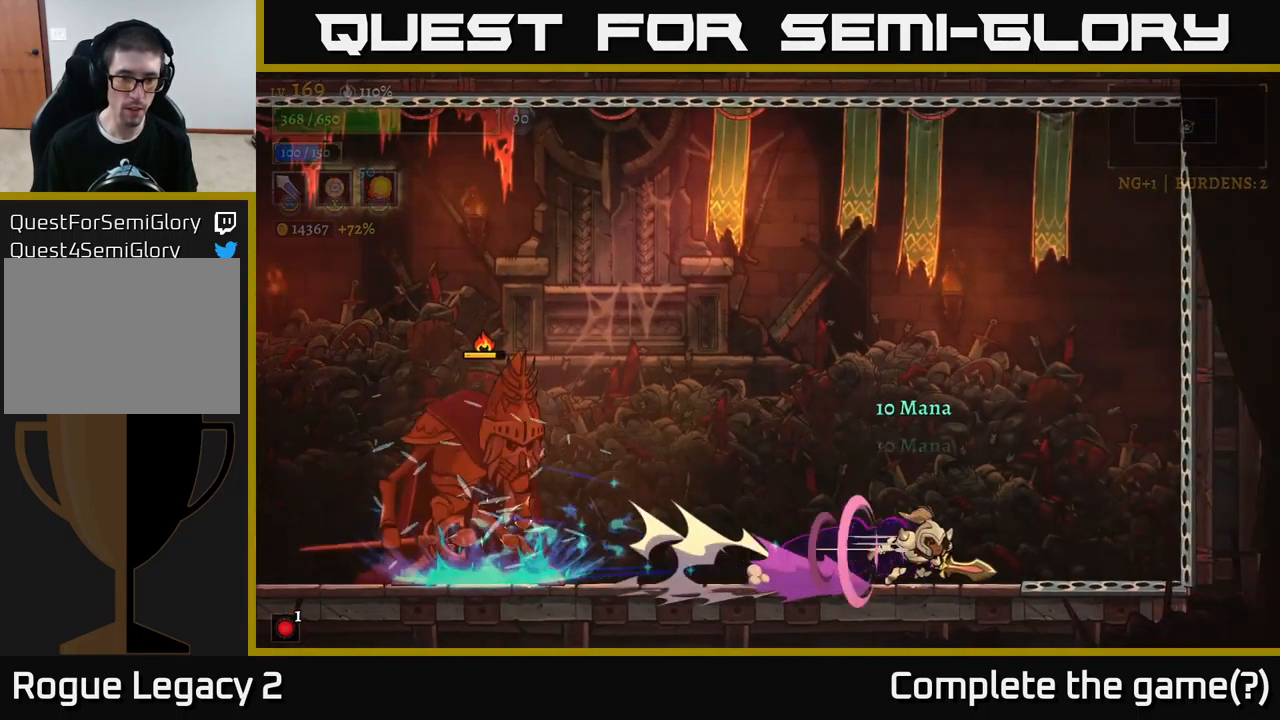
{"buttons": [], "left_stick": "center", "right_stick": "center", "events": [[133, "left_stick", "center"], [366, "left_stick", "left"], [483, "left_stick", "center"]]}
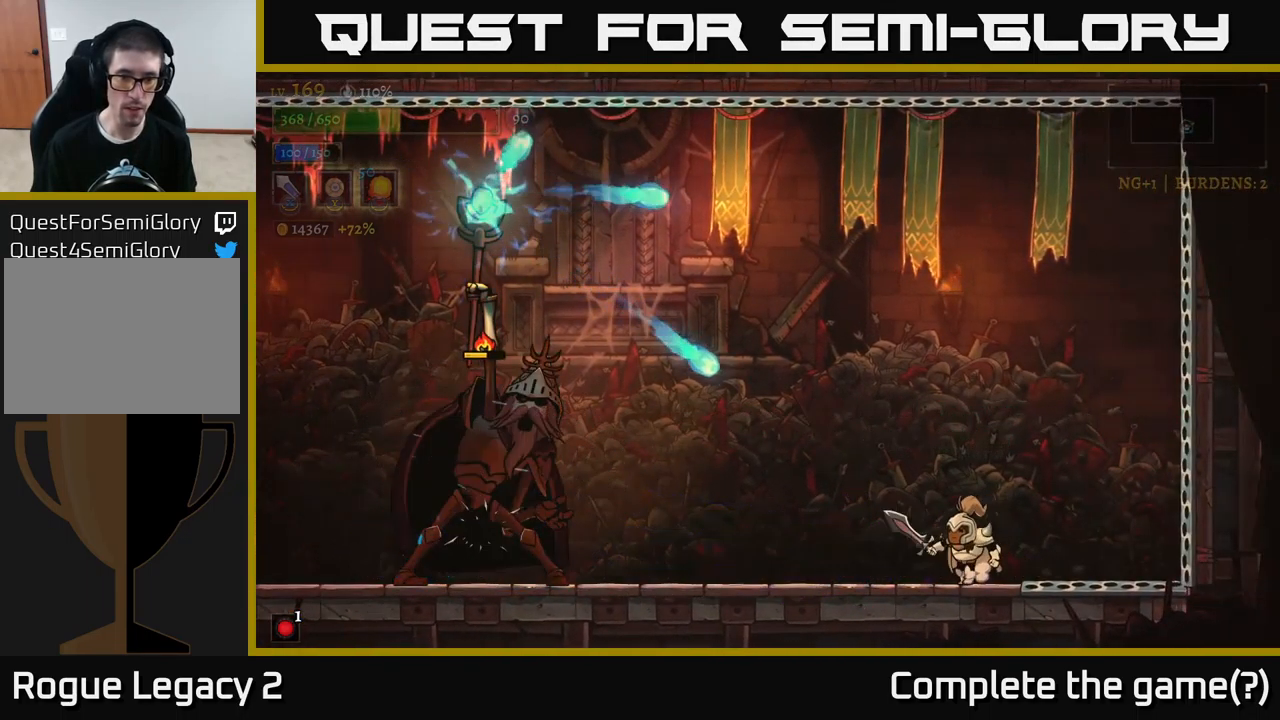
{"buttons": [], "left_stick": "left", "right_stick": "center", "events": [[166, "A", "down"], [250, "left_stick", "right"], [316, "A", "up"], [333, "left_stick", "left"]]}
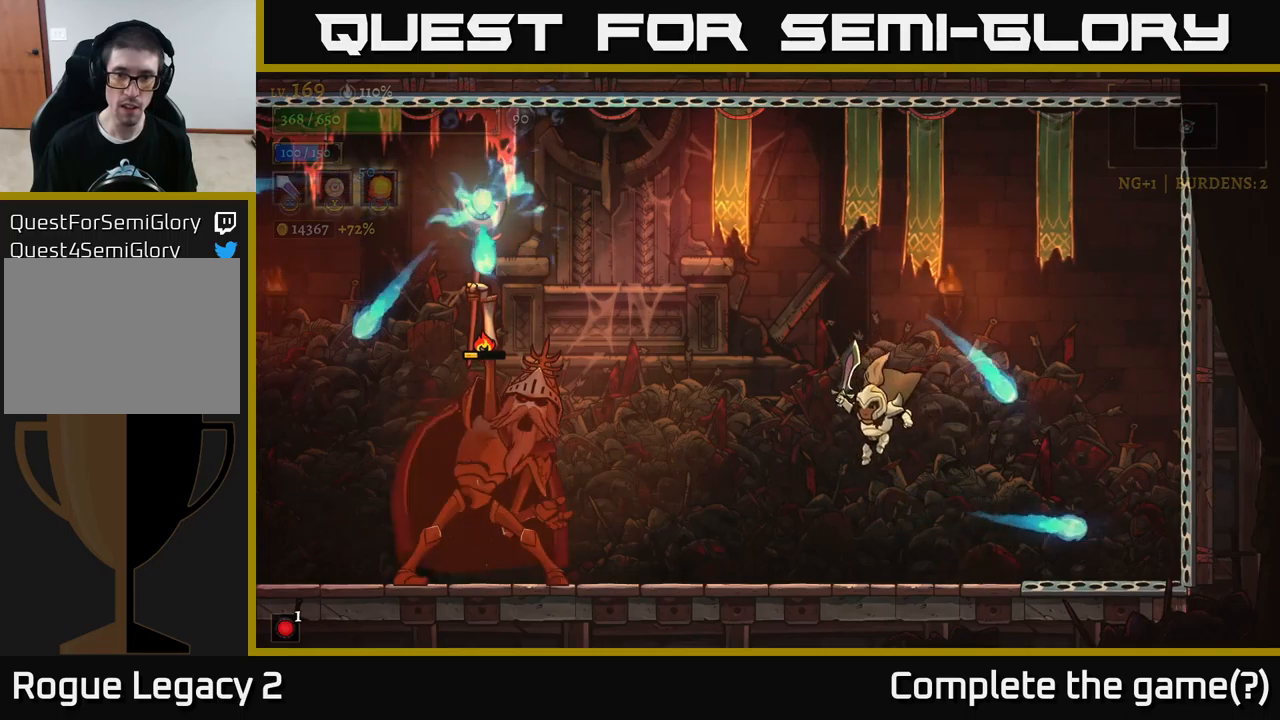
{"buttons": [], "left_stick": "right", "right_stick": "center", "events": [[117, "left_stick", "center"], [433, "left_stick", "right"]]}
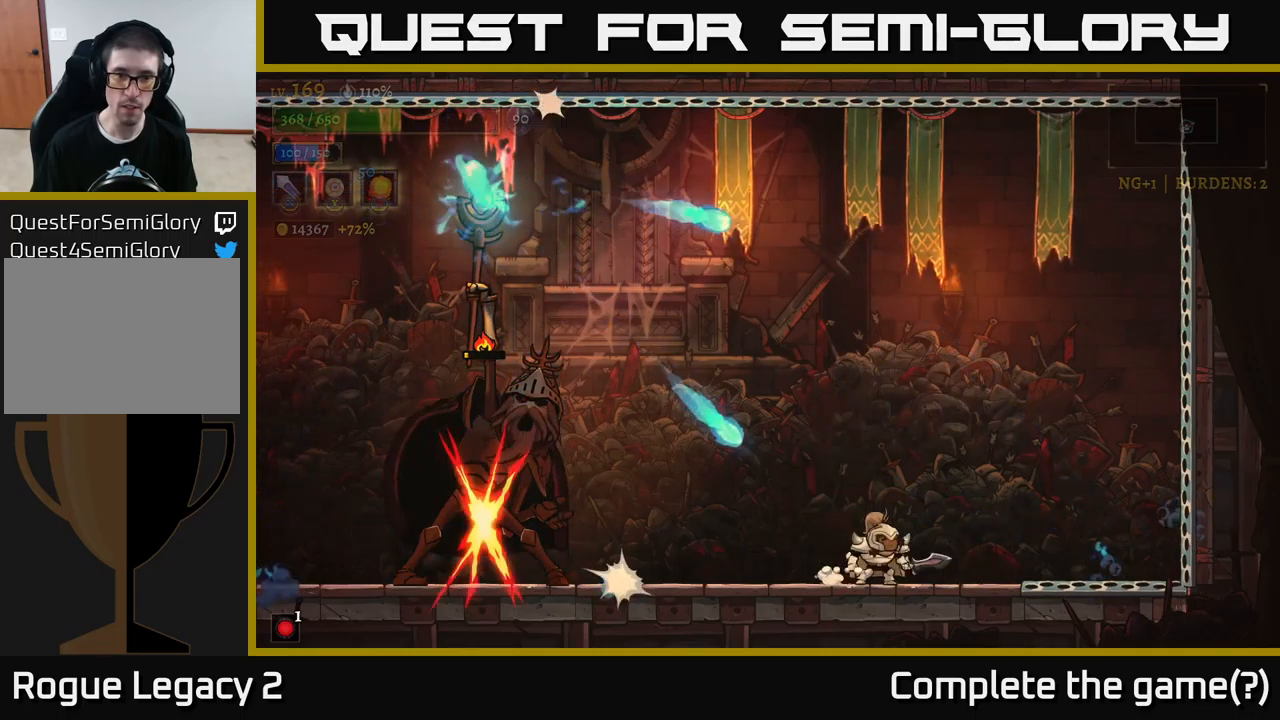
{"buttons": ["L2"], "left_stick": "left", "right_stick": "center", "events": [[283, "A", "down"], [317, "left_stick", "left"], [350, "A", "up"], [350, "L2", "down"]]}
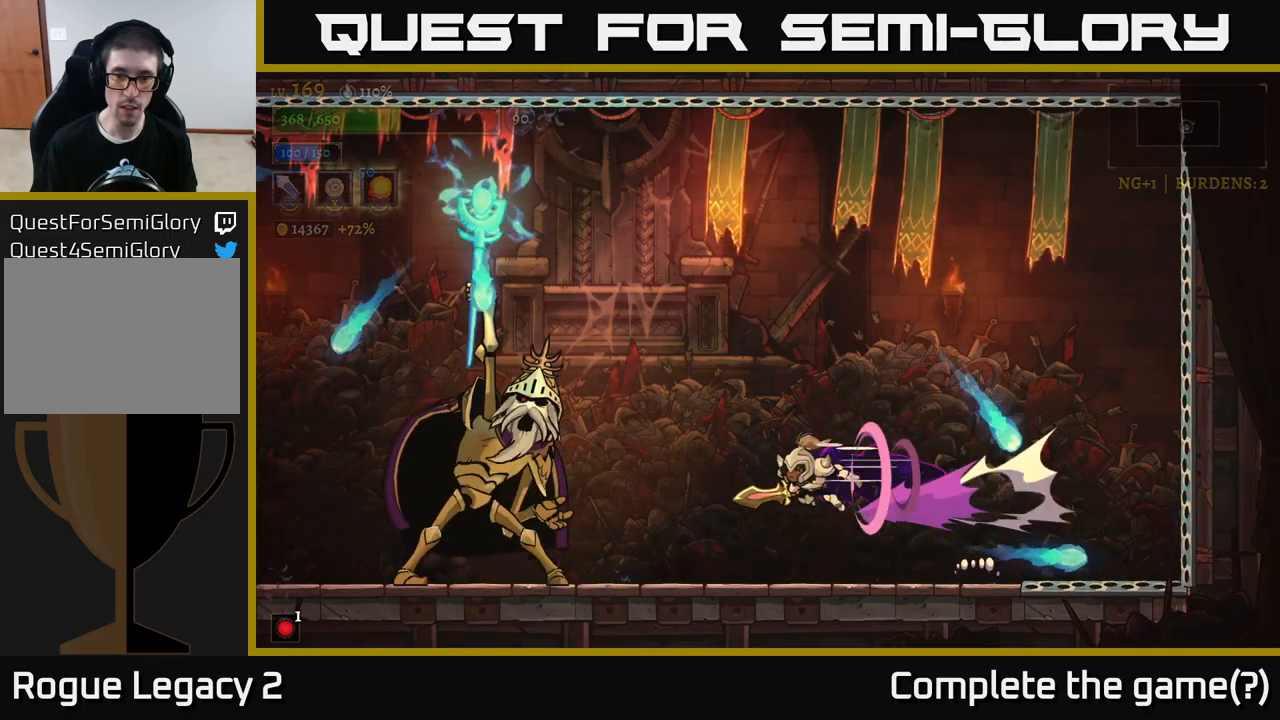
{"buttons": [], "left_stick": "center", "right_stick": "center", "events": [[67, "L2", "up"], [117, "left_stick", "center"], [167, "left_stick", "left"], [217, "X", "down"], [333, "X", "up"], [350, "left_stick", "center"]]}
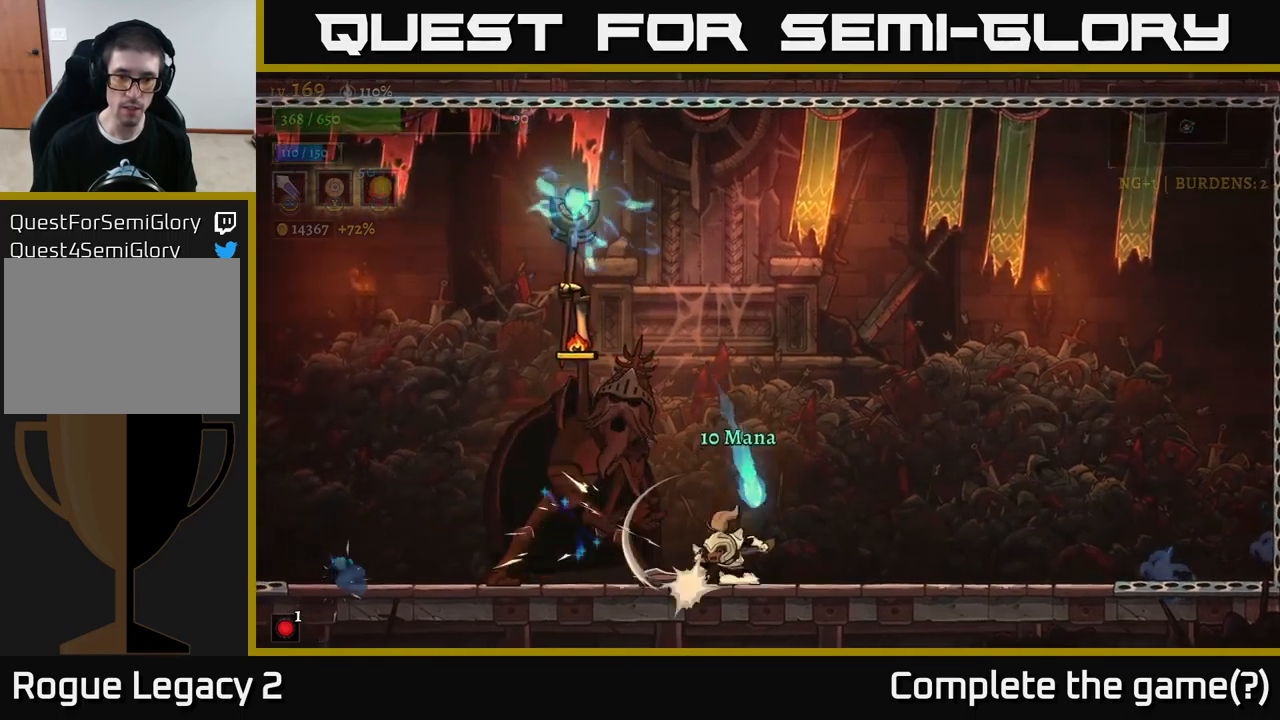
{"buttons": [], "left_stick": "center", "right_stick": "center", "events": [[100, "left_stick", "left"], [117, "X", "down"], [217, "left_stick", "center"], [233, "X", "up"]]}
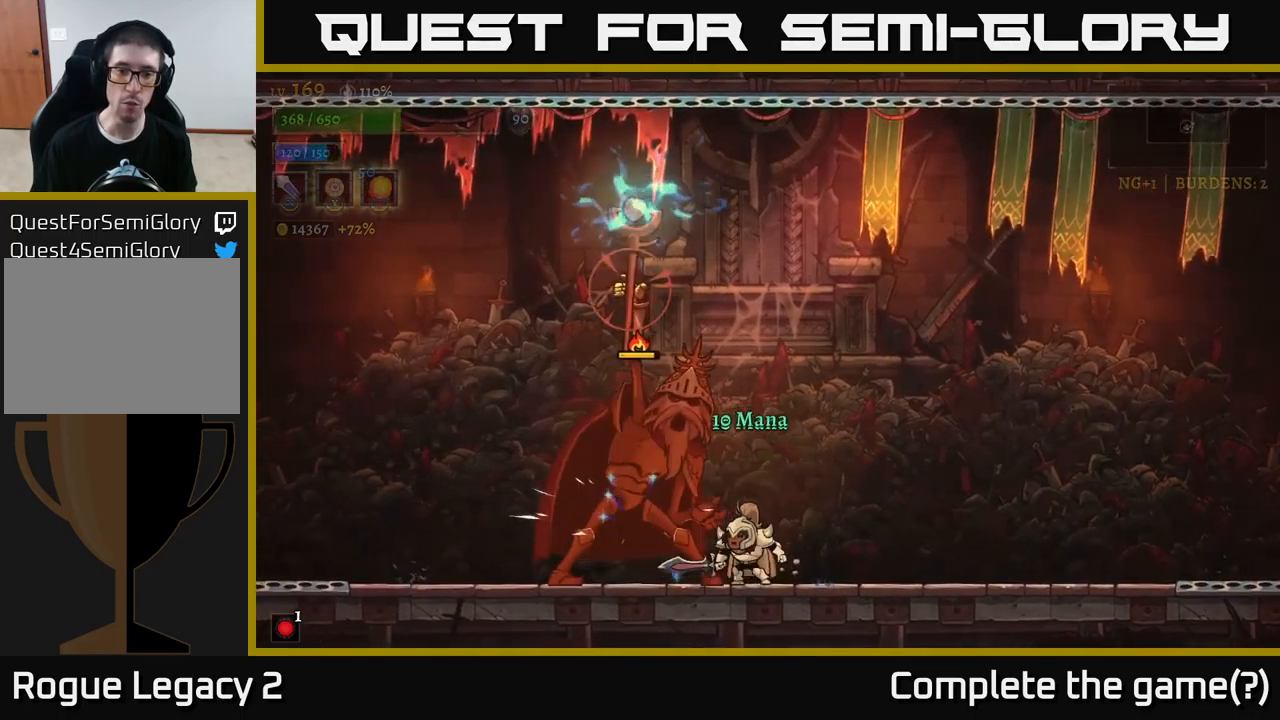
{"buttons": [], "left_stick": "right", "right_stick": "center", "events": [[17, "X", "down"], [200, "X", "up"], [333, "B", "down"], [400, "B", "up"], [467, "left_stick", "right"]]}
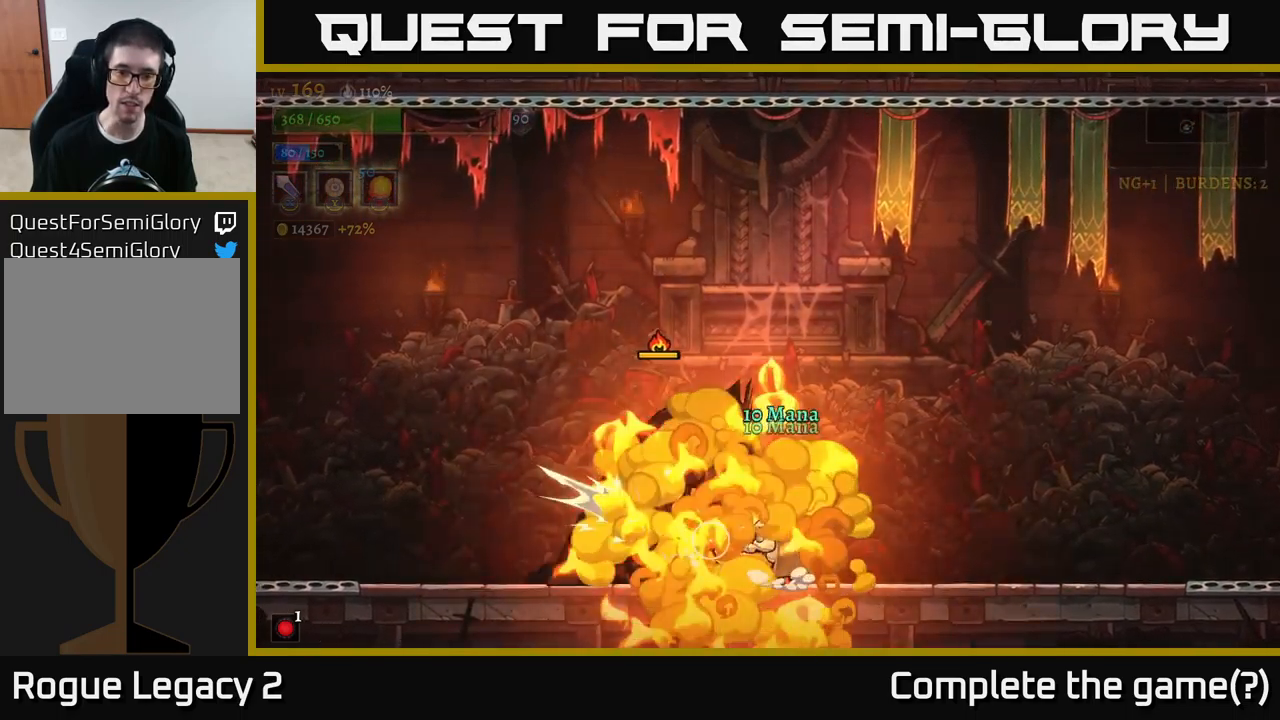
{"buttons": ["X"], "left_stick": "left", "right_stick": "center", "events": [[383, "left_stick", "left"], [417, "X", "down"]]}
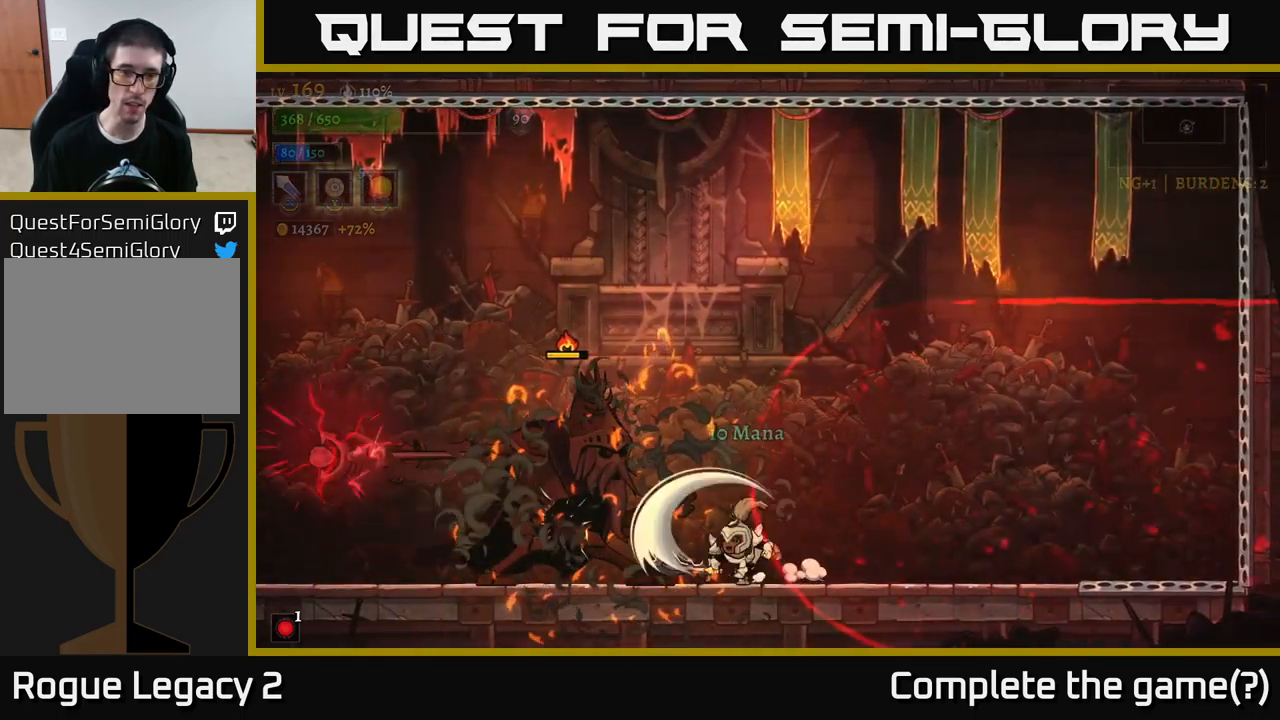
{"buttons": ["A"], "left_stick": "right", "right_stick": "center", "events": [[50, "X", "up"], [117, "left_stick", "center"], [233, "A", "down"], [350, "left_stick", "right"], [450, "A", "up"], [500, "A", "down"]]}
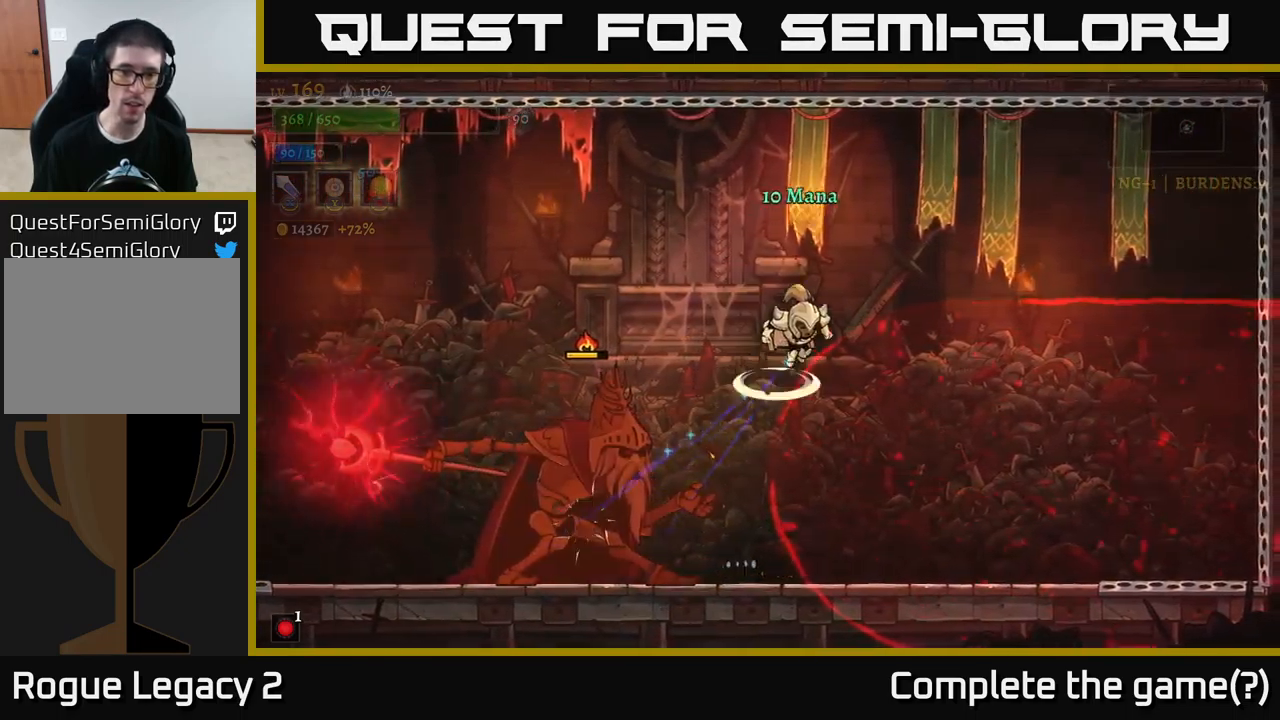
{"buttons": [], "left_stick": "left", "right_stick": "center", "events": [[33, "left_stick", "up-left"], [83, "left_stick", "left"], [167, "L2", "down"], [217, "A", "up"], [417, "L2", "up"]]}
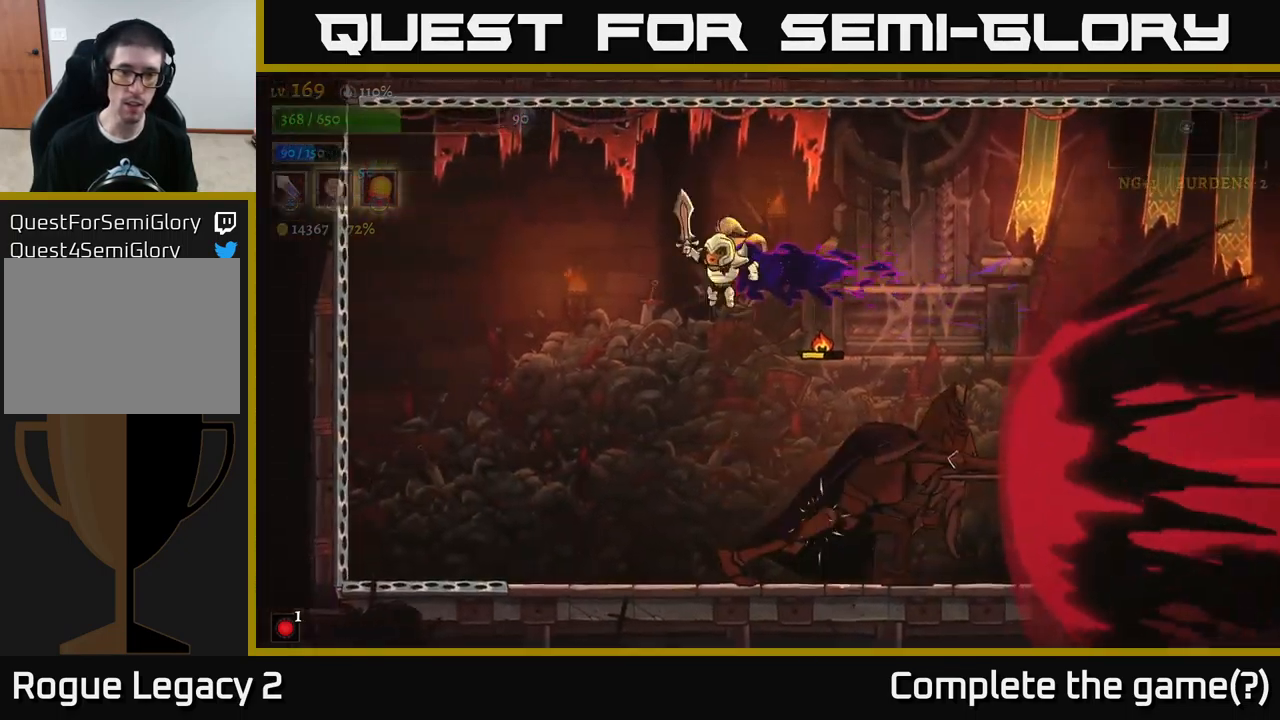
{"buttons": [], "left_stick": "center", "right_stick": "center", "events": [[167, "left_stick", "right"], [233, "X", "down"], [333, "left_stick", "center"], [383, "X", "up"]]}
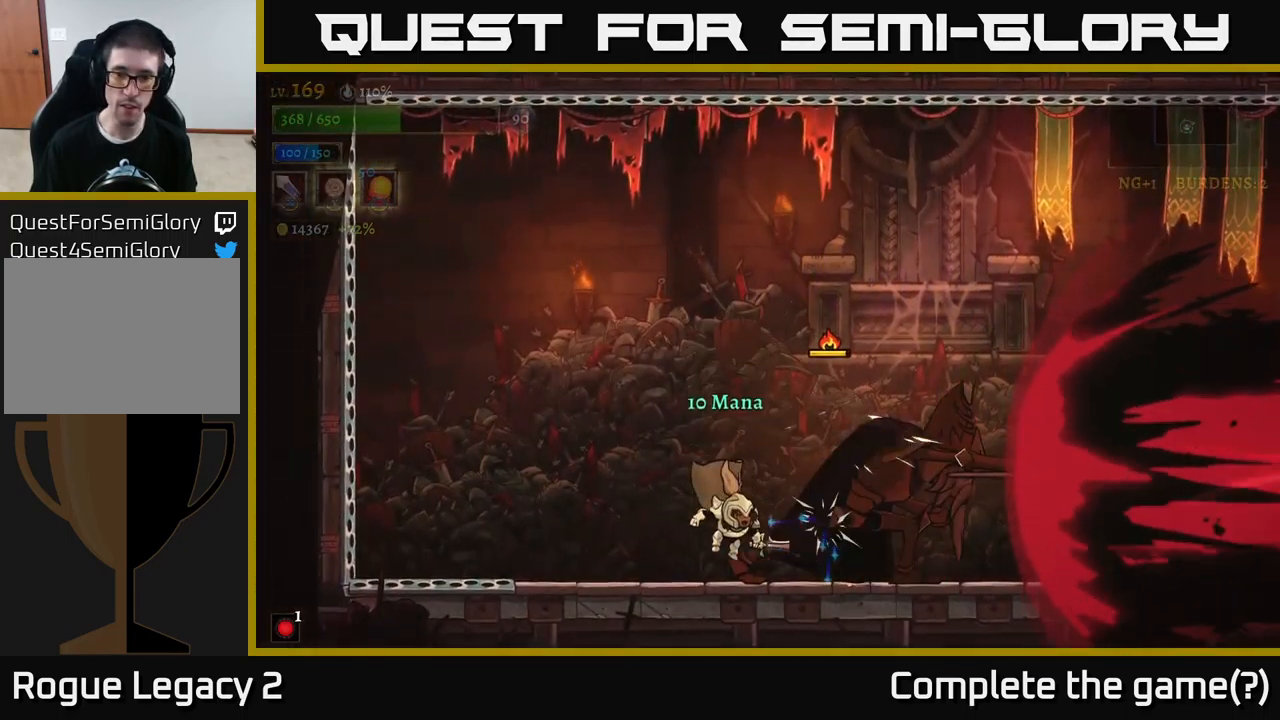
{"buttons": [], "left_stick": "center", "right_stick": "center", "events": [[100, "X", "down"], [200, "A", "down"], [233, "X", "up"], [367, "A", "up"]]}
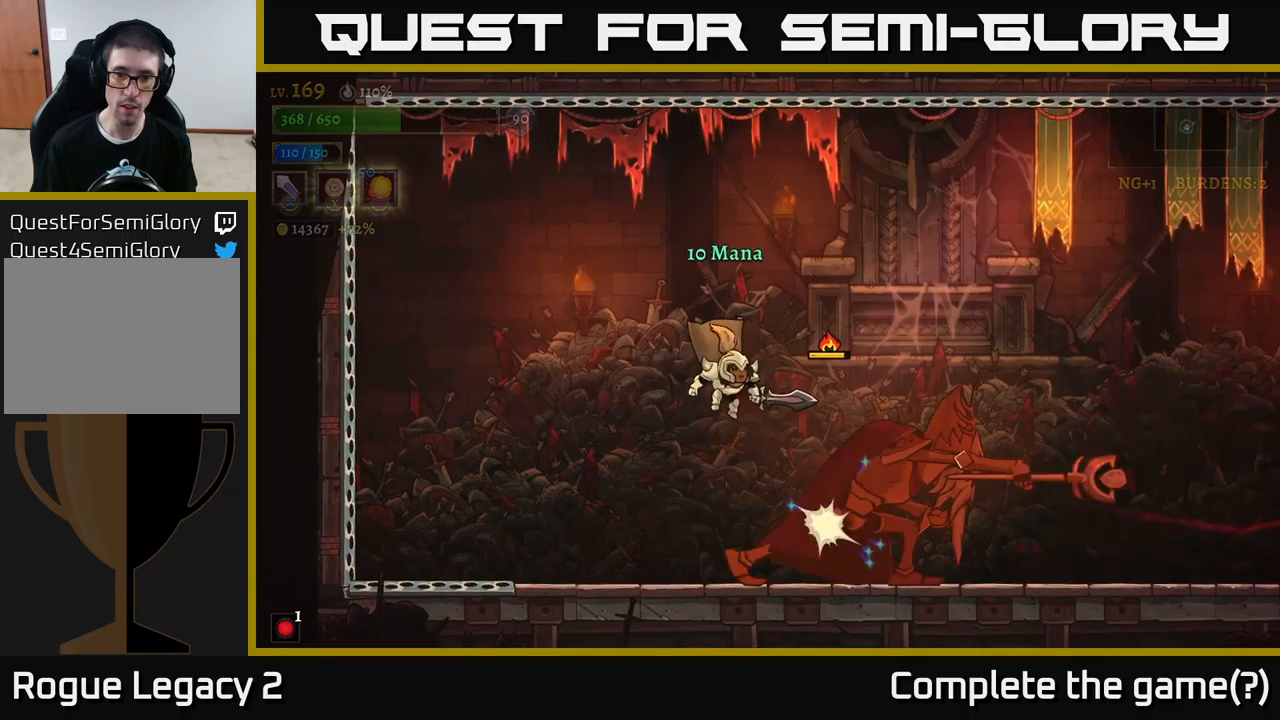
{"buttons": ["B"], "left_stick": "center", "right_stick": "center", "events": [[17, "X", "down"], [200, "X", "up"], [434, "B", "down"]]}
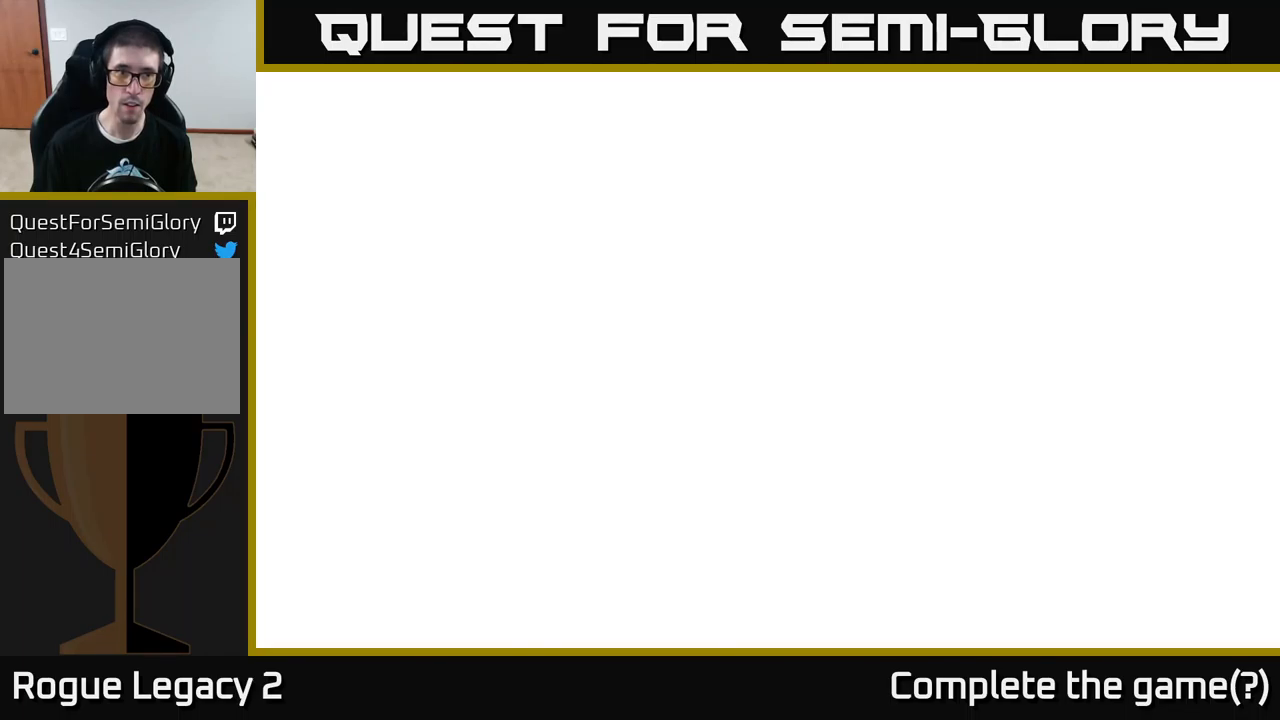
{"buttons": ["B"], "left_stick": "center", "right_stick": "center", "events": [[34, "B", "up"], [167, "B", "down"], [300, "B", "up"], [434, "B", "down"]]}
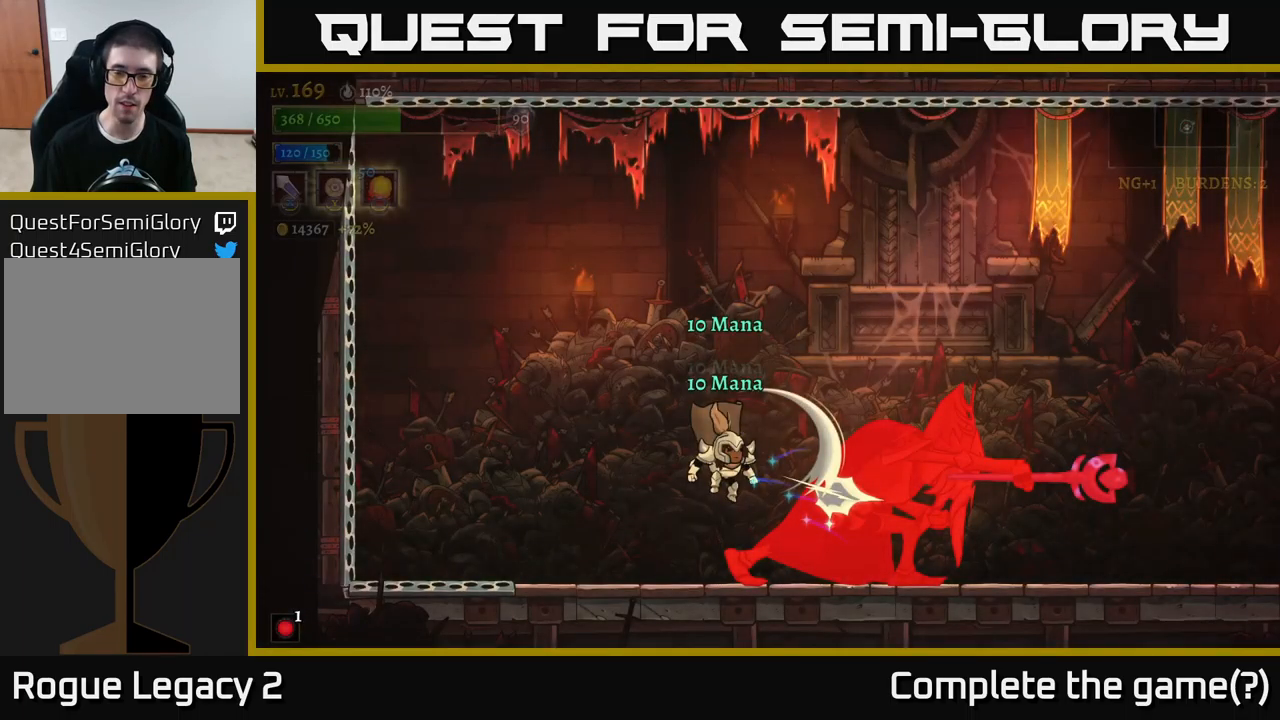
{"buttons": [], "left_stick": "center", "right_stick": "center", "events": [[17, "B", "up"], [100, "B", "down"], [167, "B", "up"], [267, "B", "down"], [334, "B", "up"], [400, "B", "down"], [484, "B", "up"]]}
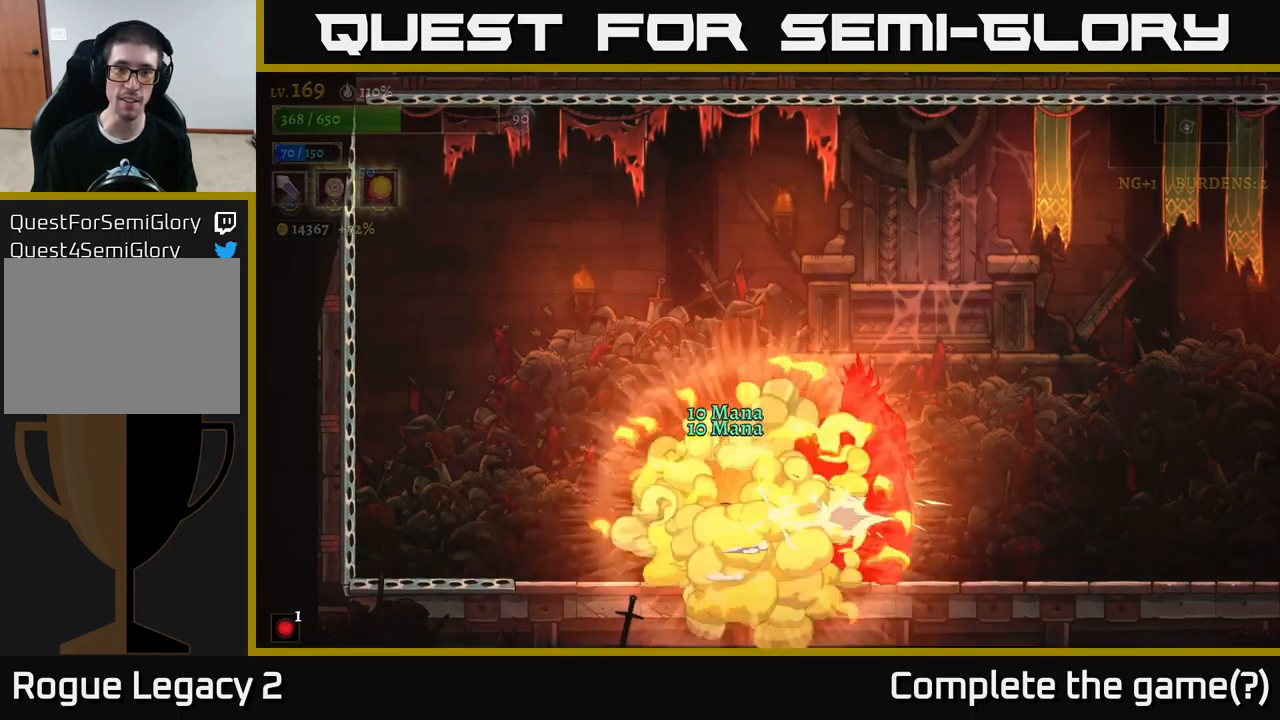
{"buttons": ["A"], "left_stick": "center", "right_stick": "center", "events": [[50, "B", "down"], [167, "B", "up"], [300, "X", "down"], [350, "A", "down"], [400, "X", "up"]]}
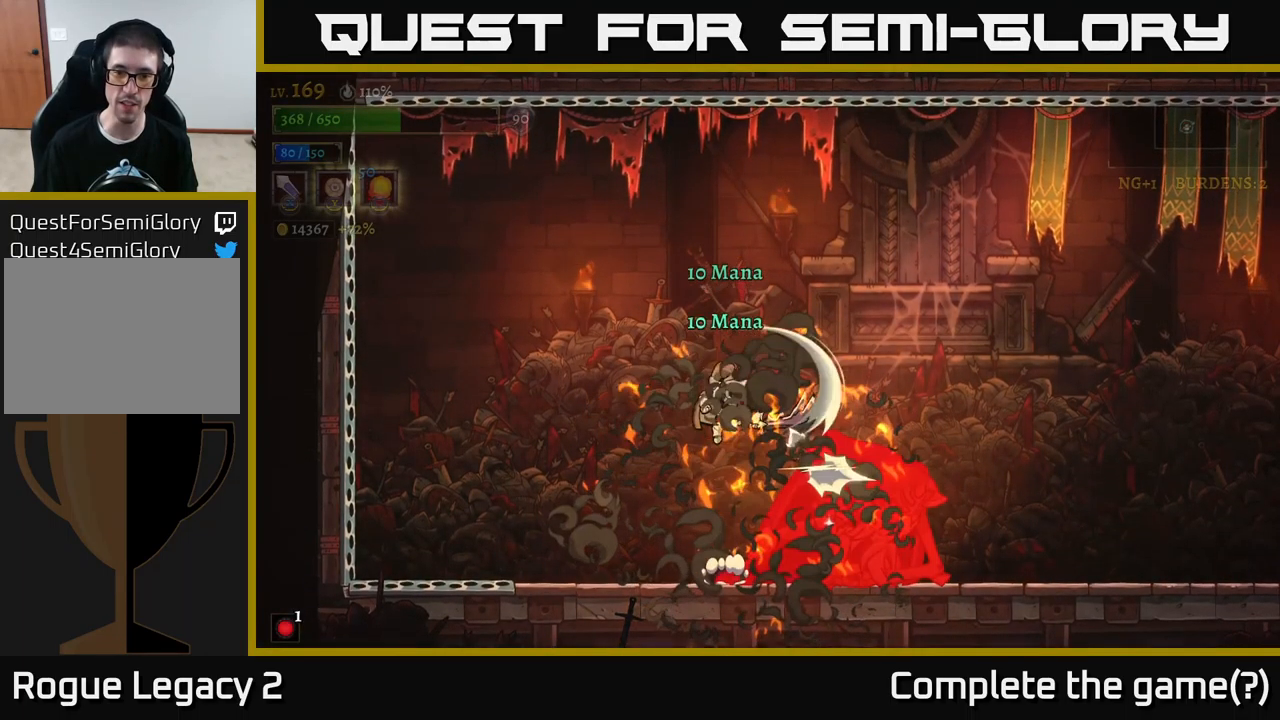
{"buttons": [], "left_stick": "center", "right_stick": "center", "events": [[50, "A", "up"], [200, "X", "down"], [400, "X", "up"]]}
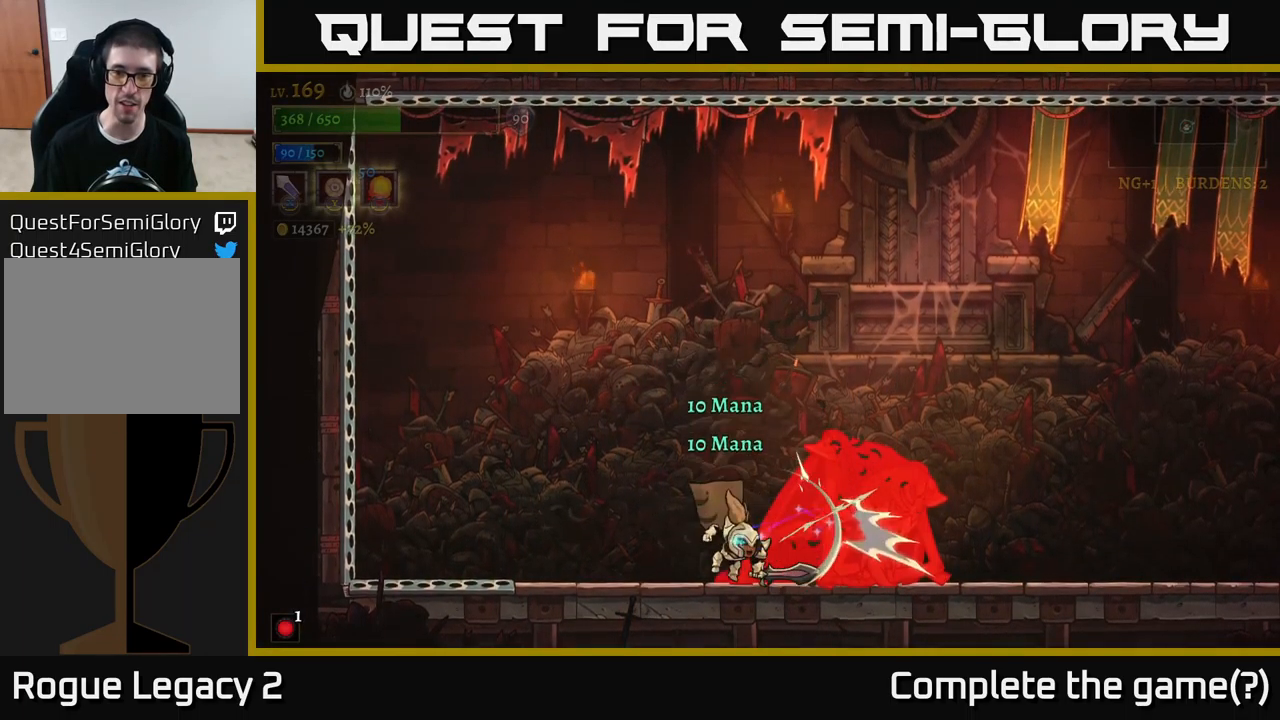
{"buttons": [], "left_stick": "center", "right_stick": "center", "events": [[84, "X", "down"], [134, "A", "down"], [217, "X", "up"], [250, "A", "up"]]}
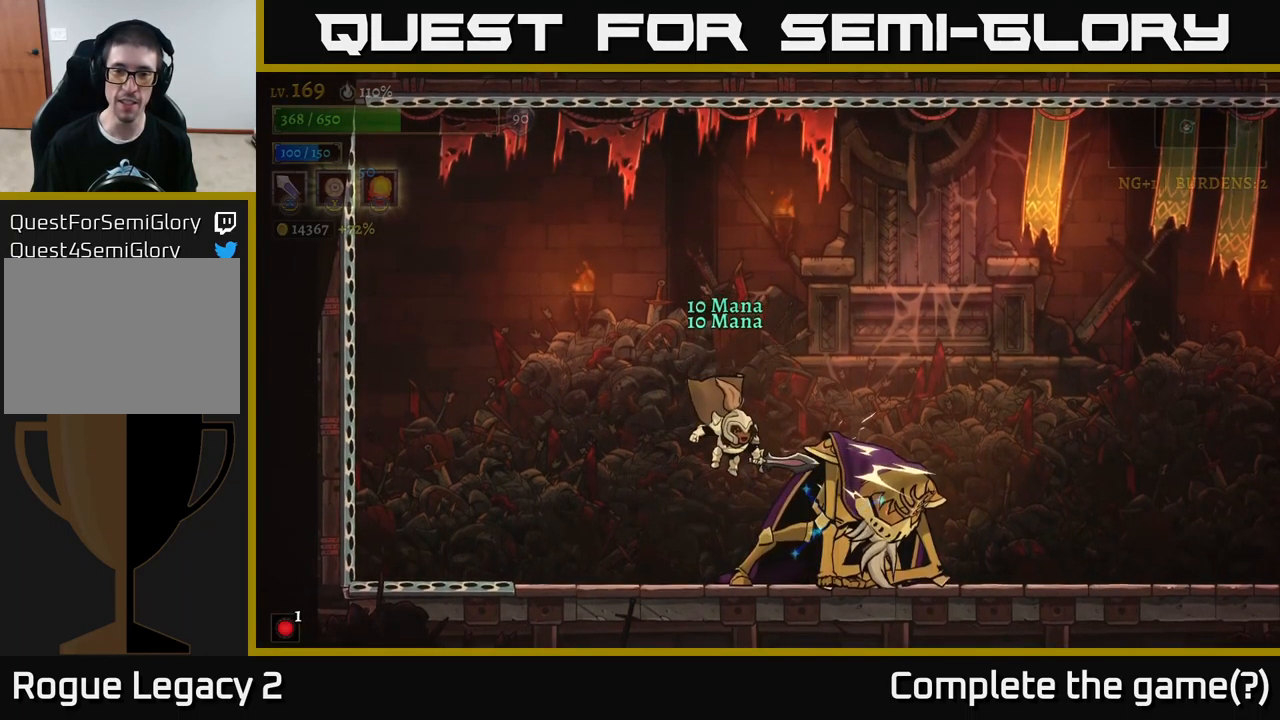
{"buttons": [], "left_stick": "center", "right_stick": "center", "events": [[34, "X", "down"], [334, "X", "up"]]}
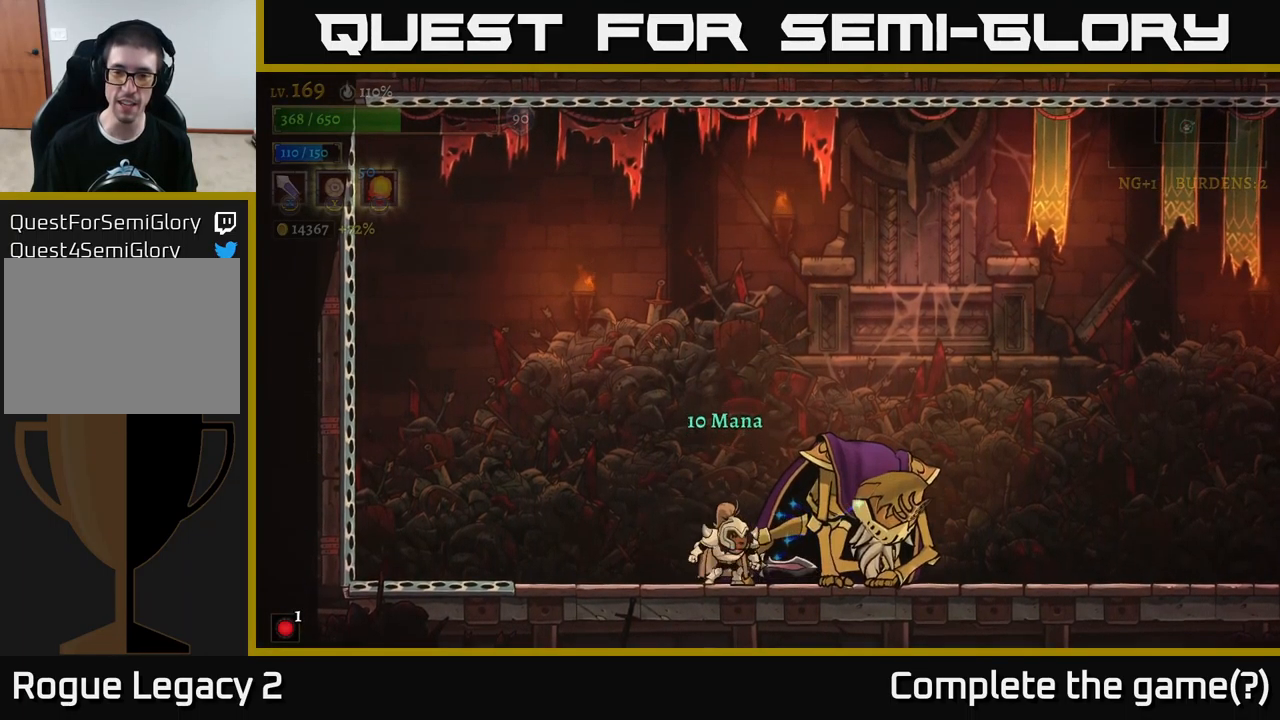
{"buttons": ["X"], "left_stick": "center", "right_stick": "center", "events": [[17, "X", "down"], [217, "X", "up"], [400, "X", "down"]]}